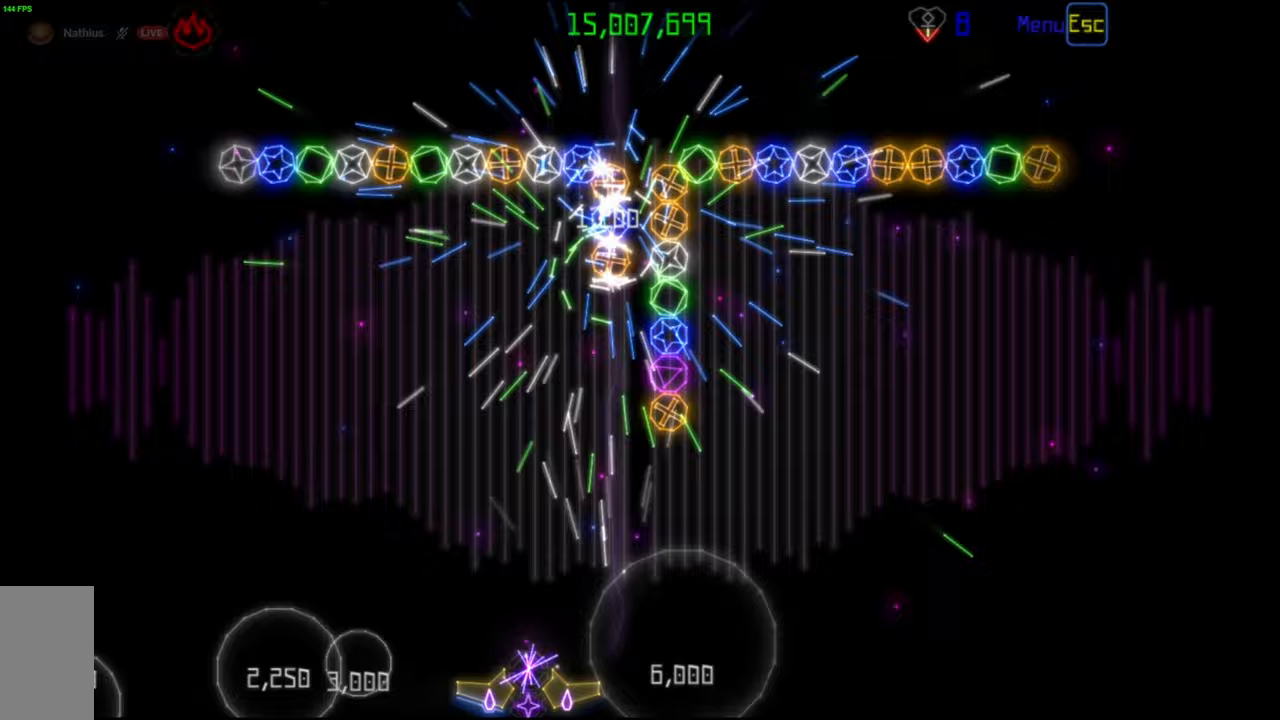
Gameplay with keyboard and mouse; each line is a JSON object with the keys and mouse buttons held at the frame after it. "events" lists presses ("down") and releases ("up") of "mouse_left", "mouse_wheel", "mouse_right", "mouse_mb4" and "mouse_mb5" between this image and that frame as [ms after this image, input, new state], when the widget could be followed in between. "mouse_left", "mouse_wheel", "mouse_right", "mouse_mb4", "mouse_mb5" = the "left", "wheel", "right", "mb4", "mb5" buttons of the "mouse" list. No other keys are recorded. "wheel" means that the mouse wheel is clicked or scrolled. Mouse movement is not recorded.
{"keys": [], "mouse": [], "events": [[233, "mouse_left", "down"], [333, "mouse_left", "up"]]}
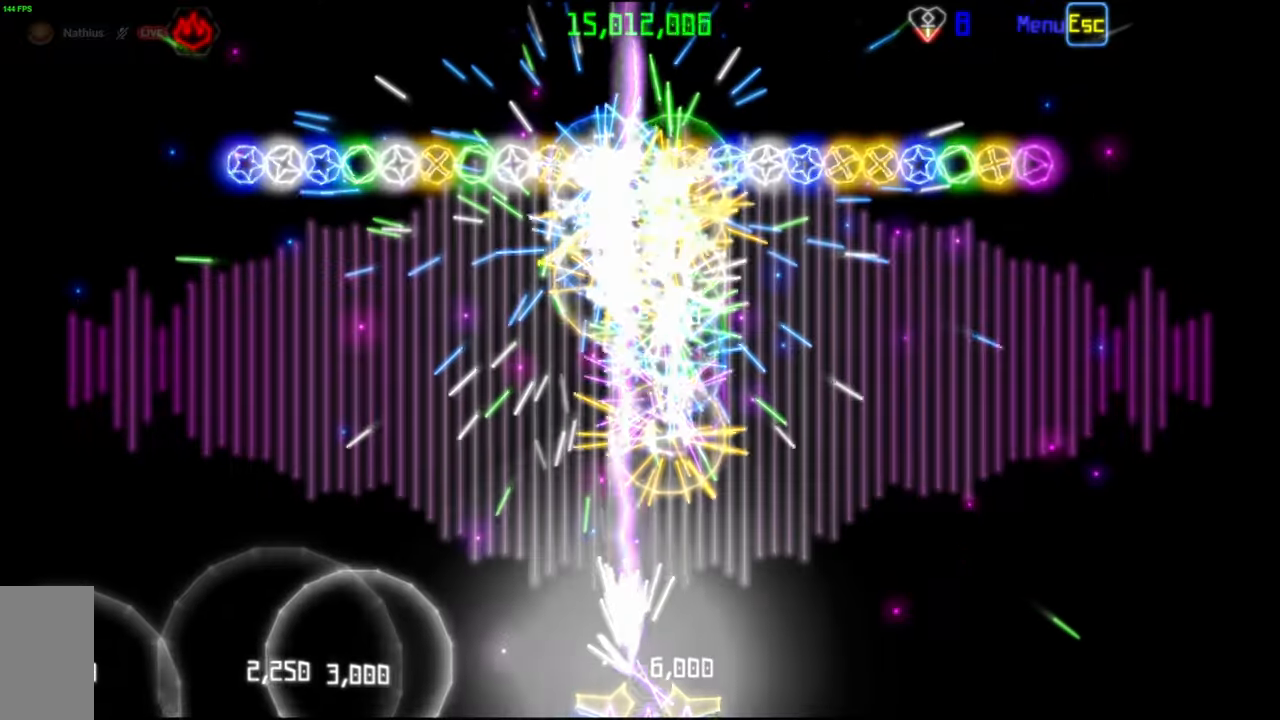
{"keys": [], "mouse": ["left"], "events": [[450, "mouse_left", "down"]]}
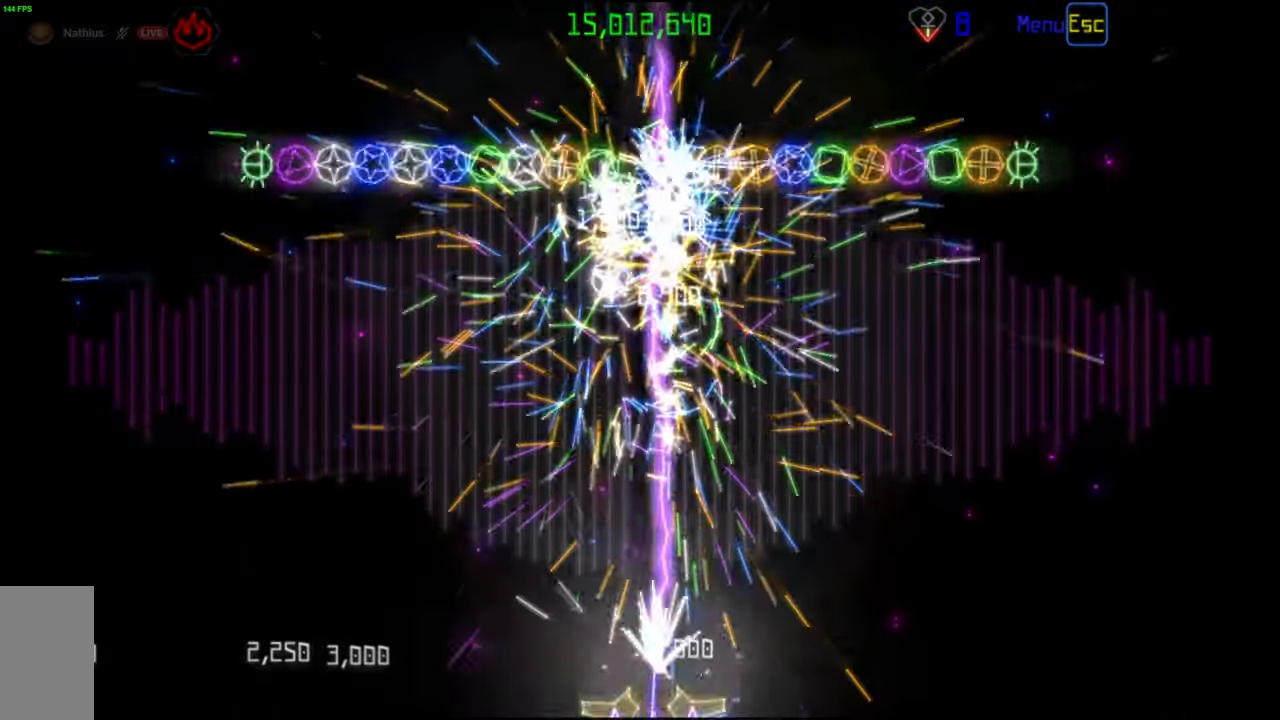
{"keys": [], "mouse": ["wheel"], "events": [[67, "mouse_left", "up"], [183, "mouse_wheel", "down"], [317, "mouse_left", "down"], [417, "mouse_left", "up"]]}
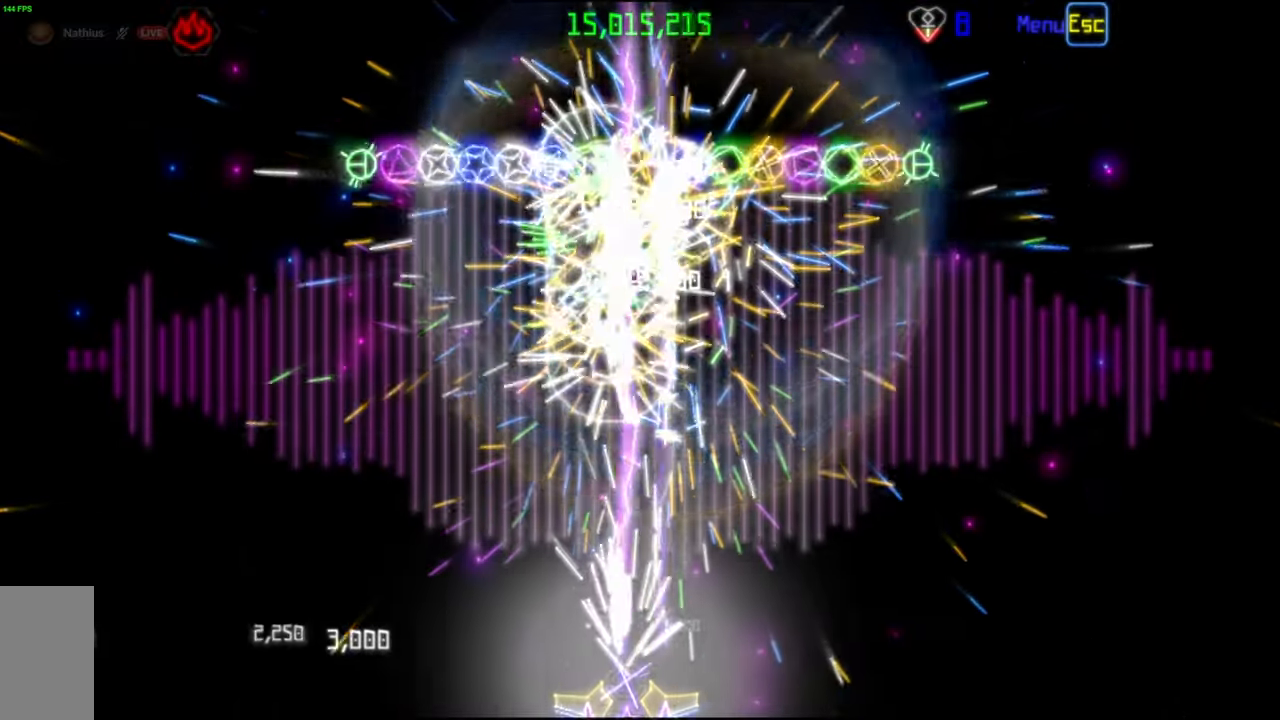
{"keys": [], "mouse": [], "events": [[33, "mouse_wheel", "up"]]}
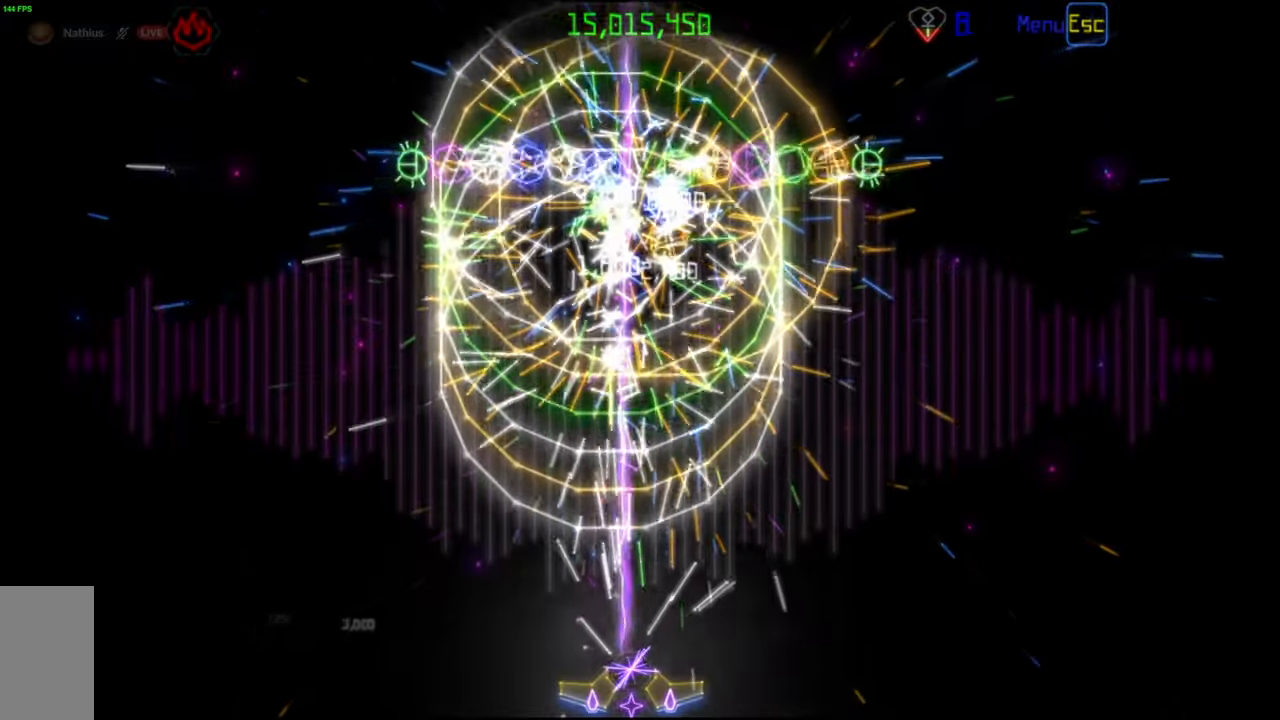
{"keys": [], "mouse": [], "events": []}
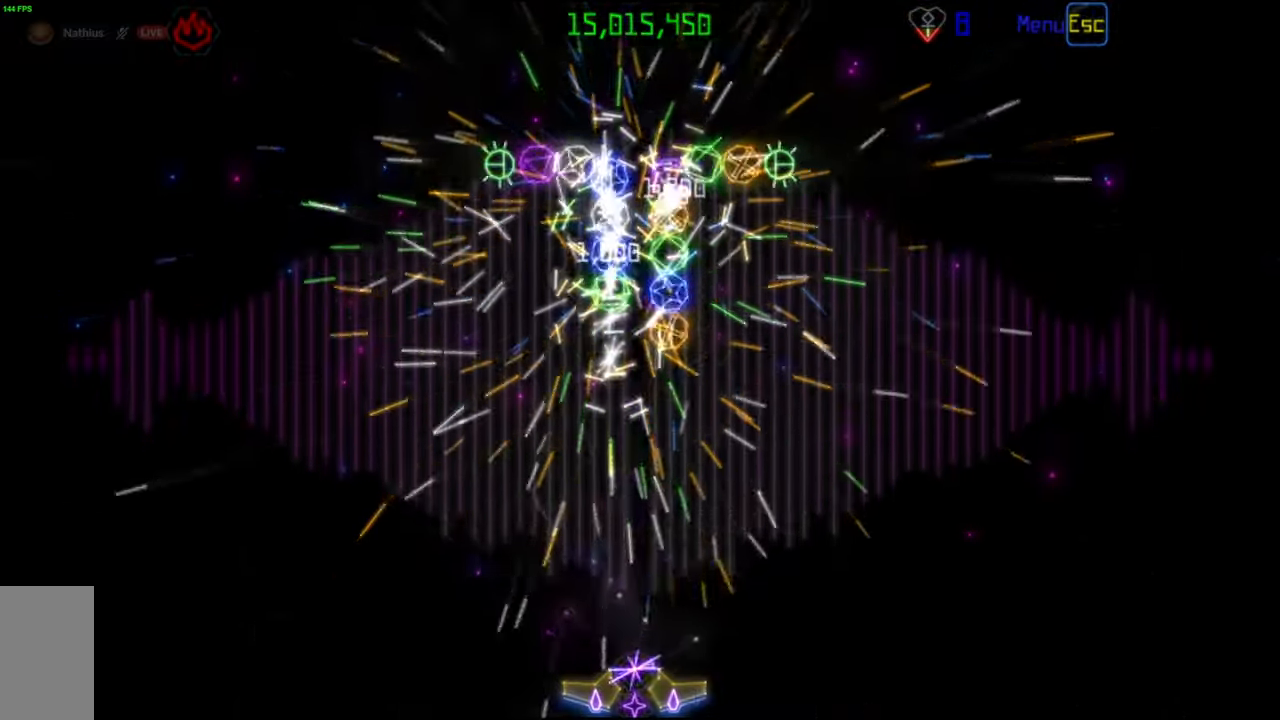
{"keys": [], "mouse": ["left"], "events": [[50, "mouse_left", "down"], [150, "mouse_left", "up"], [450, "mouse_left", "down"]]}
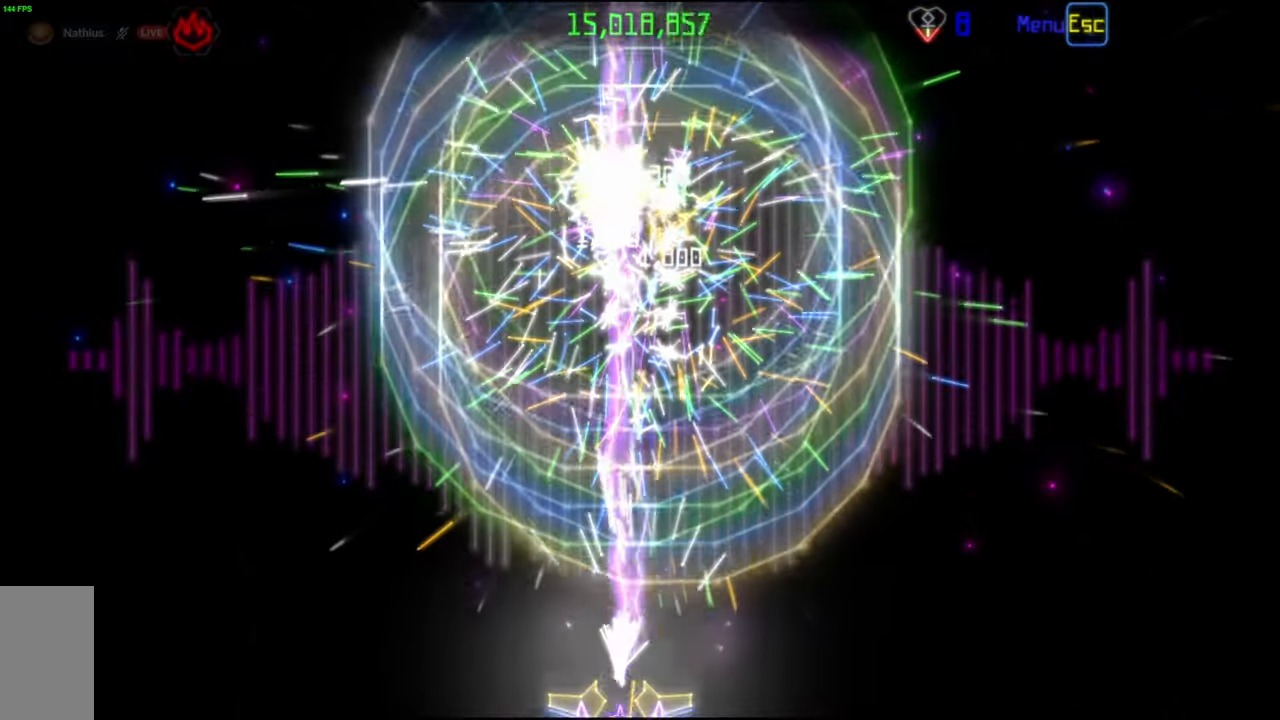
{"keys": [], "mouse": [], "events": [[50, "mouse_left", "up"], [367, "mouse_left", "down"], [467, "mouse_left", "up"]]}
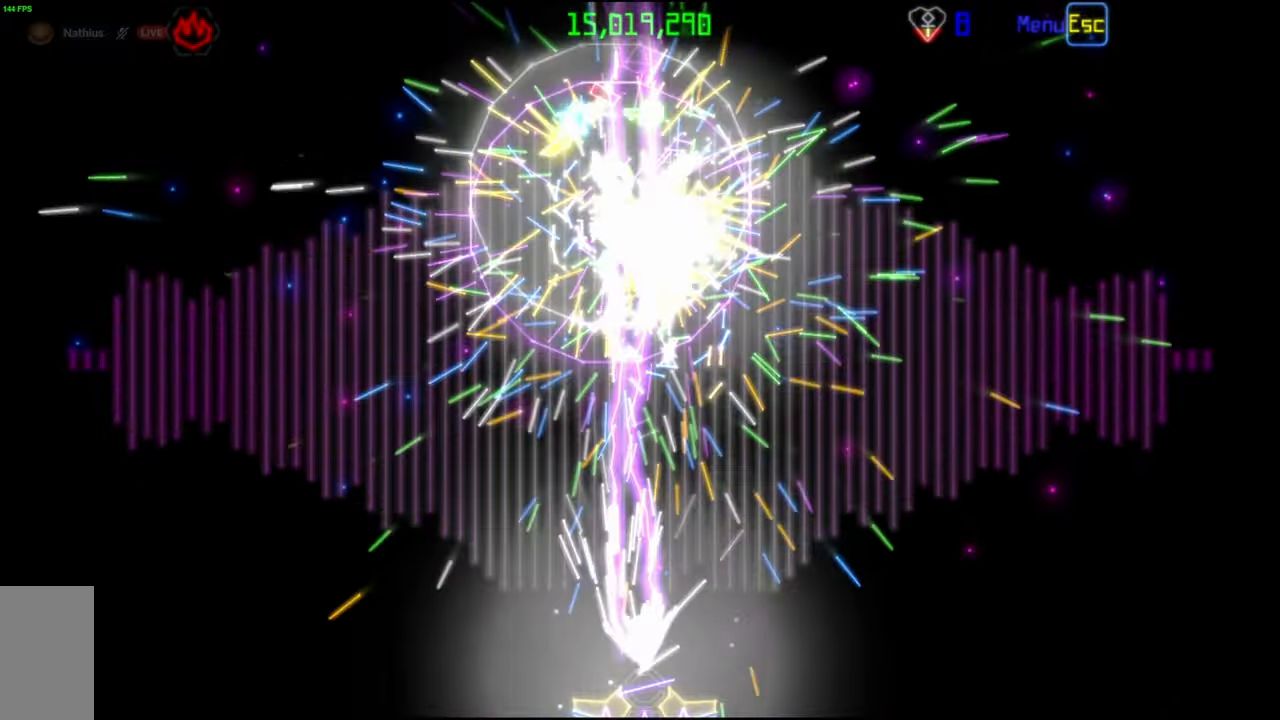
{"keys": [], "mouse": [], "events": []}
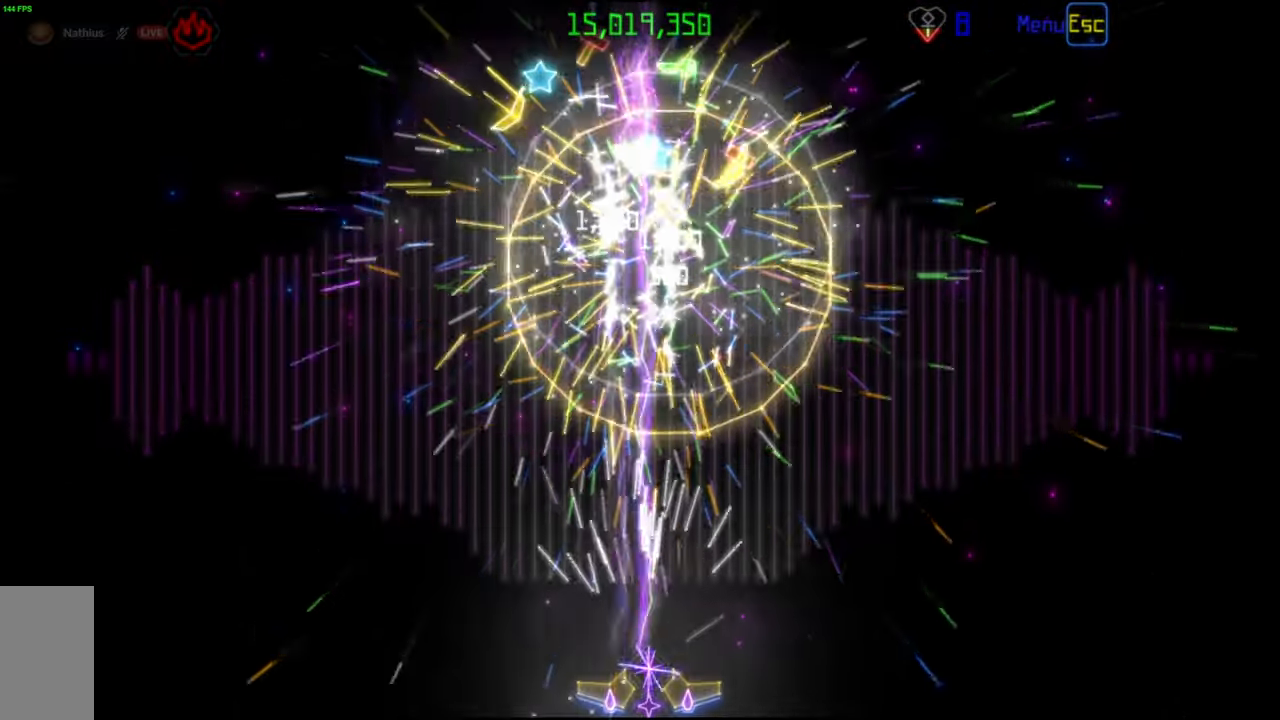
{"keys": [], "mouse": [], "events": []}
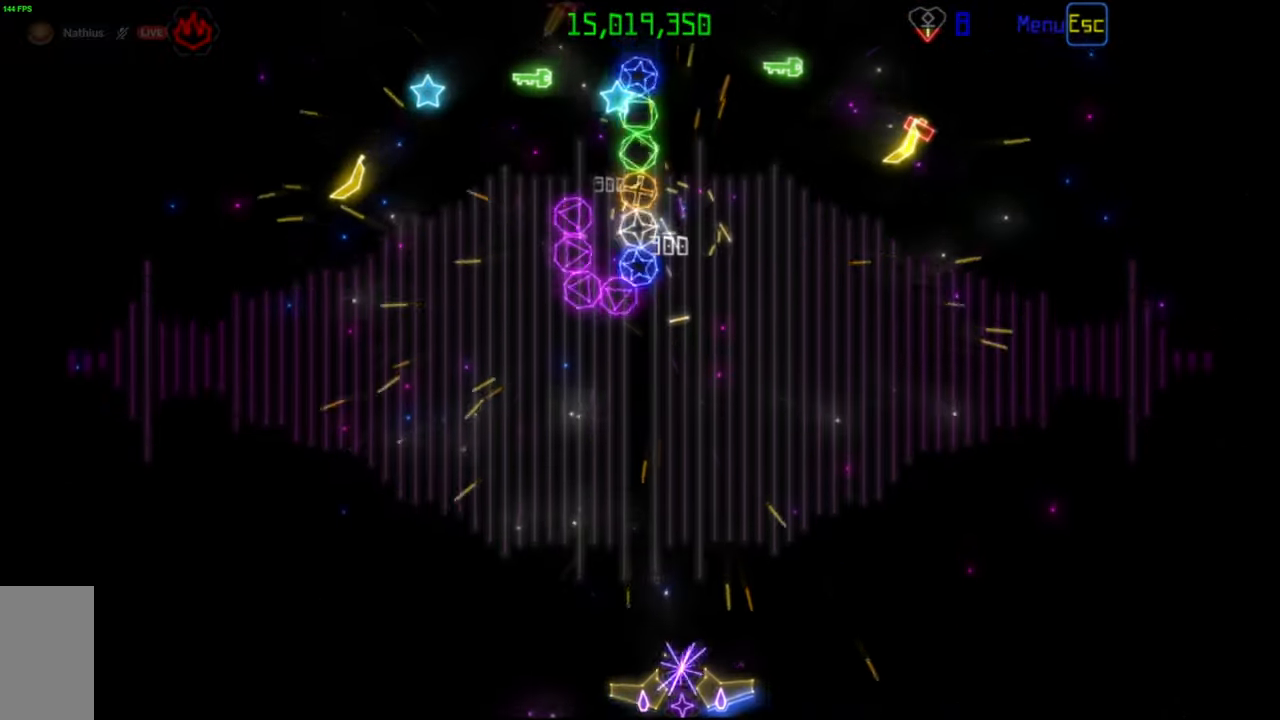
{"keys": [], "mouse": [], "events": []}
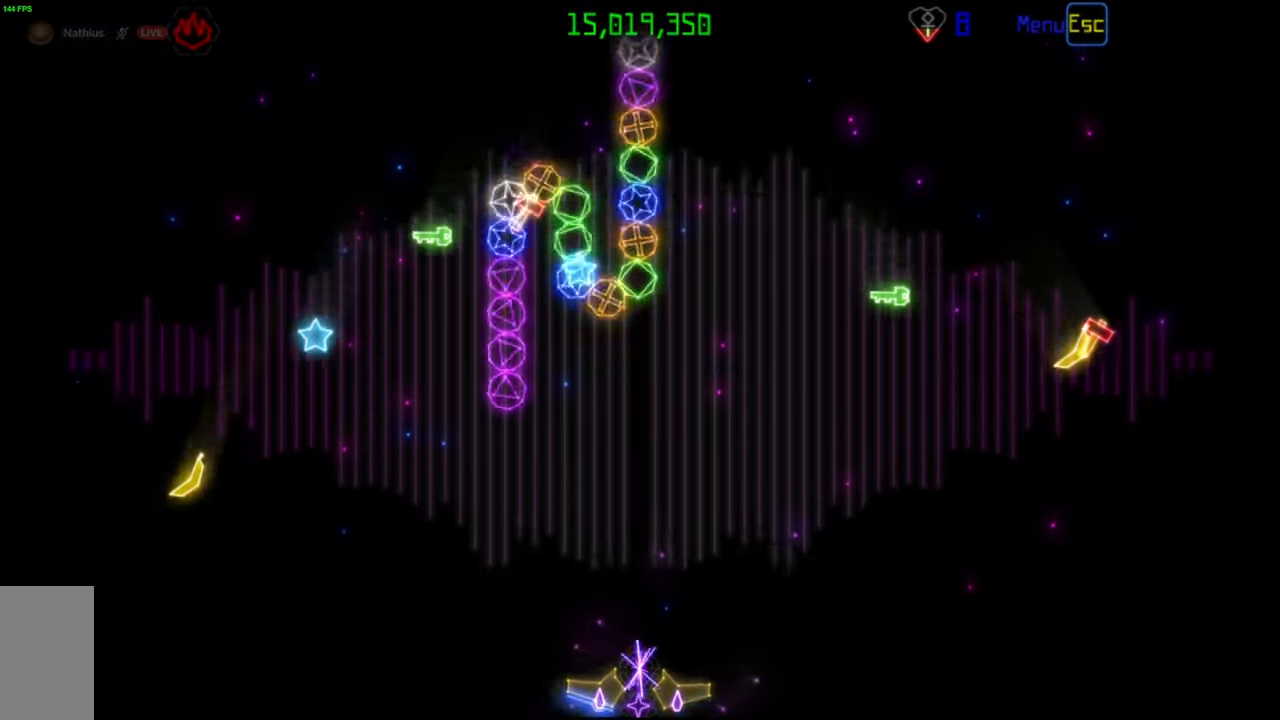
{"keys": [], "mouse": [], "events": [[17, "mouse_left", "down"], [83, "mouse_left", "up"]]}
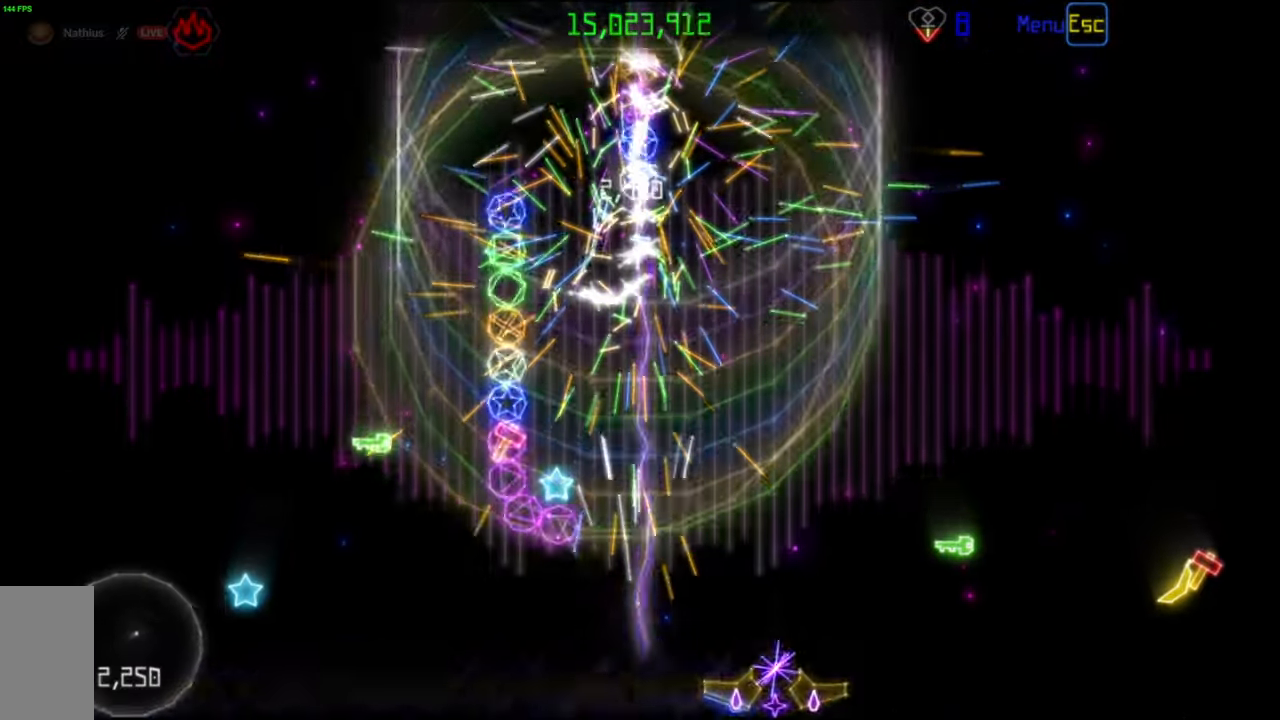
{"keys": [], "mouse": [], "events": []}
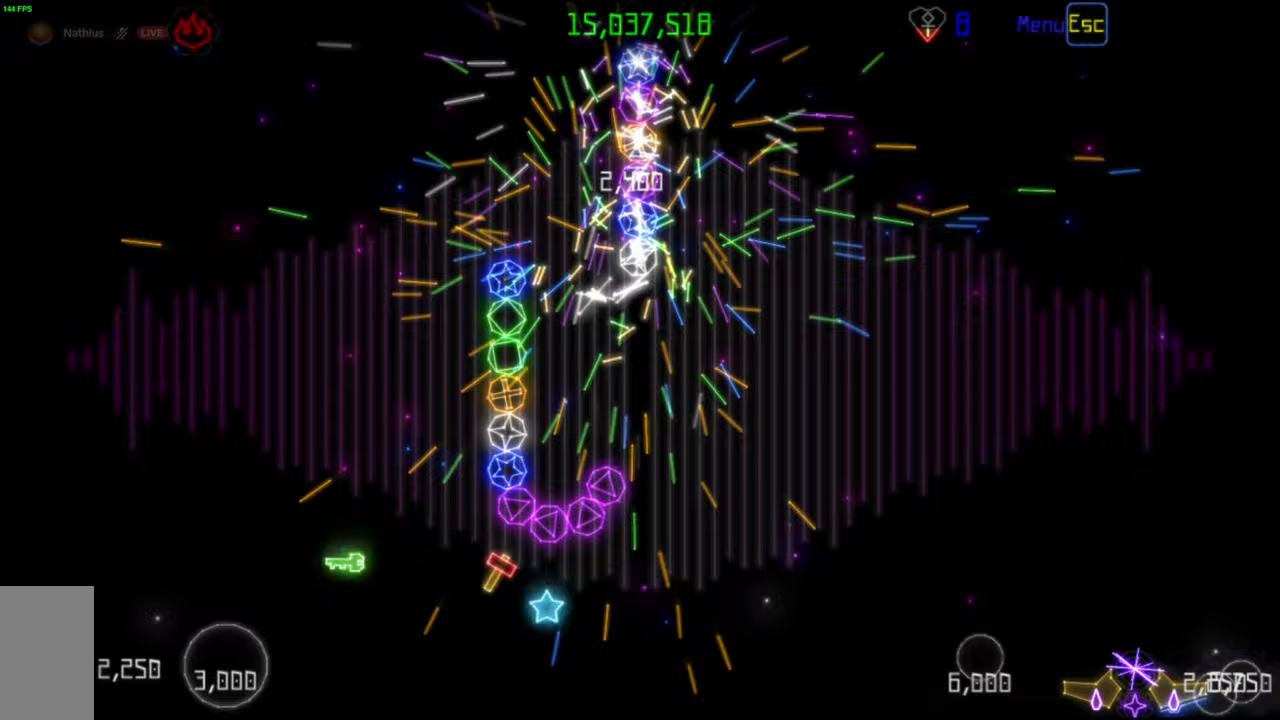
{"keys": [], "mouse": [], "events": []}
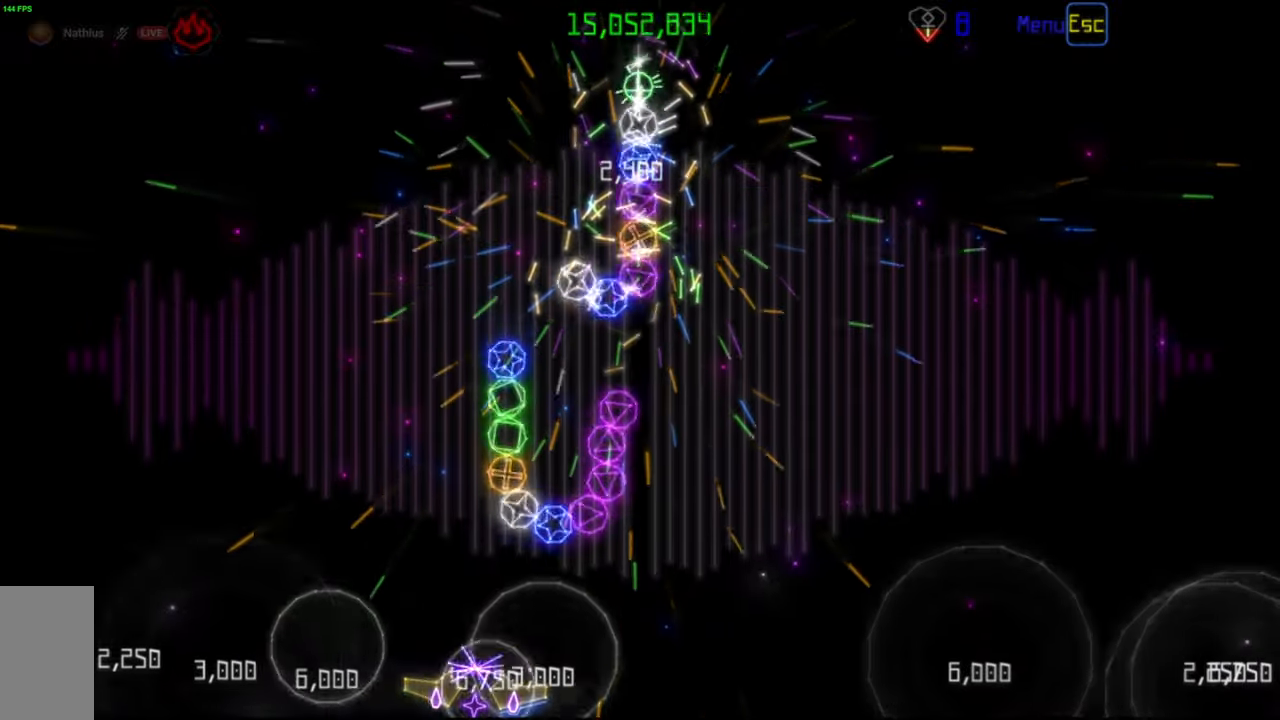
{"keys": [], "mouse": [], "events": [[200, "mouse_left", "down"], [283, "mouse_left", "up"]]}
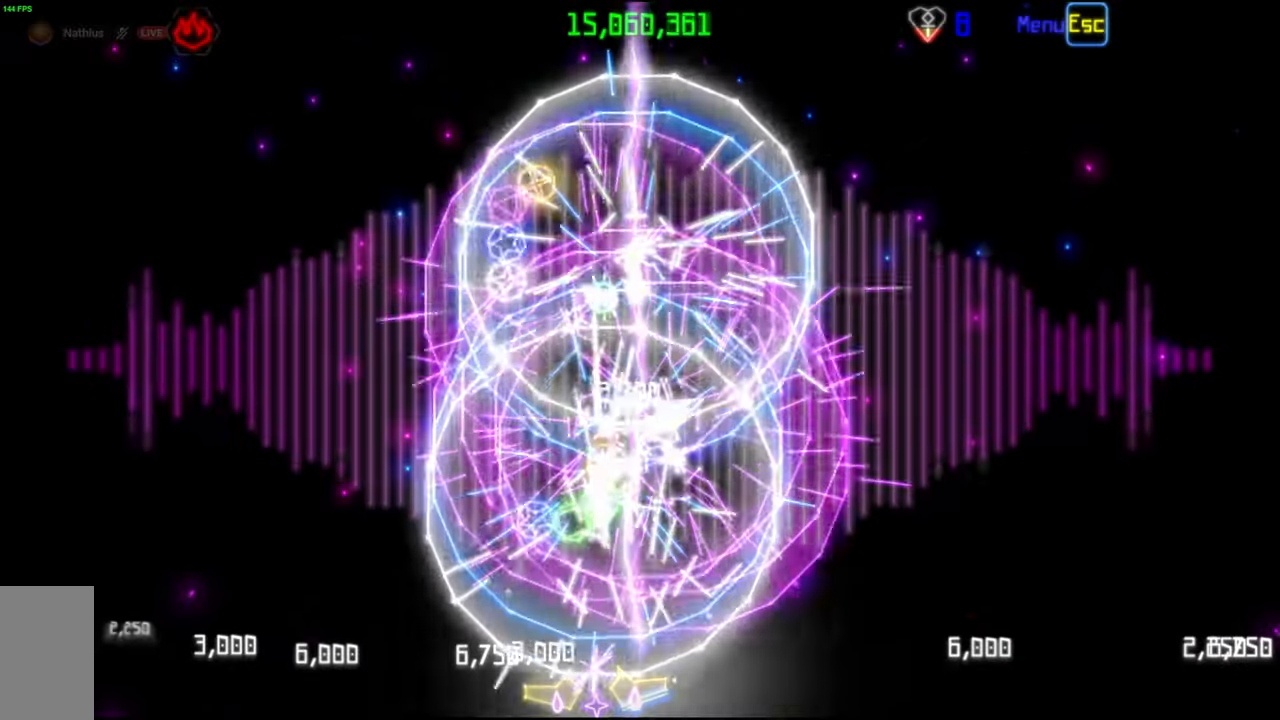
{"keys": [], "mouse": ["left"], "events": [[500, "mouse_left", "down"]]}
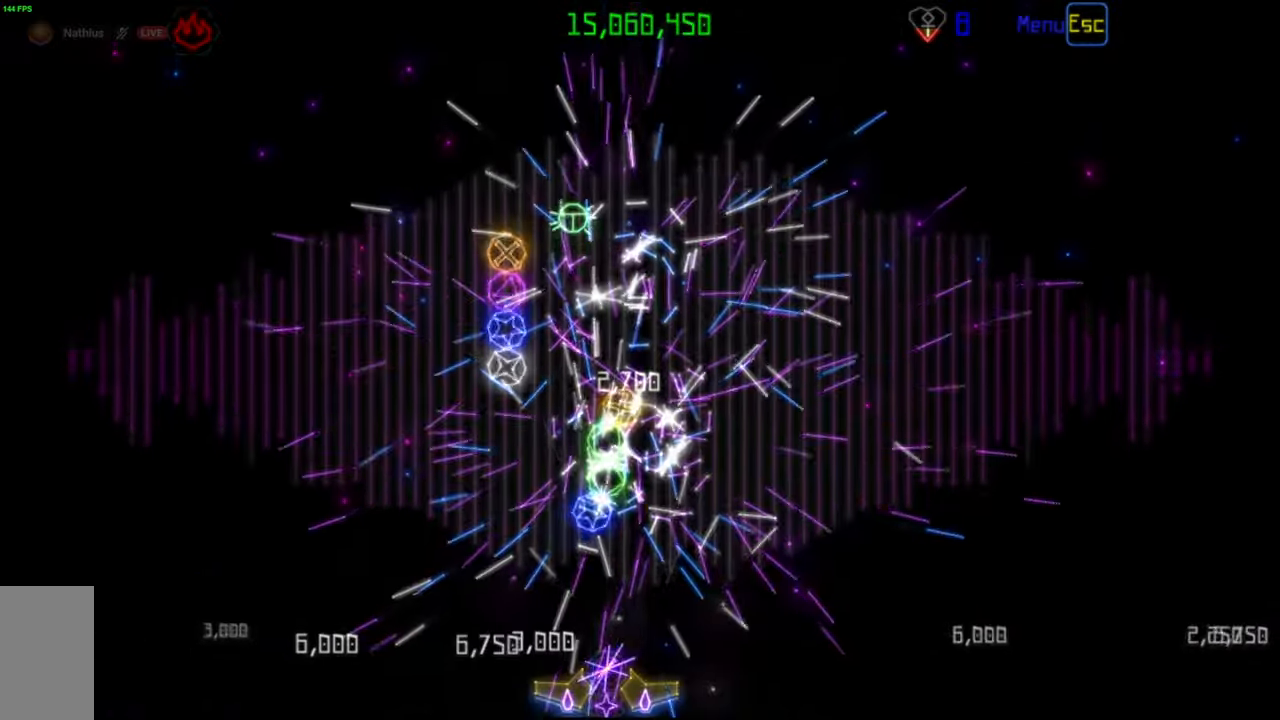
{"keys": [], "mouse": [], "events": [[83, "mouse_left", "up"], [367, "mouse_left", "down"], [467, "mouse_left", "up"]]}
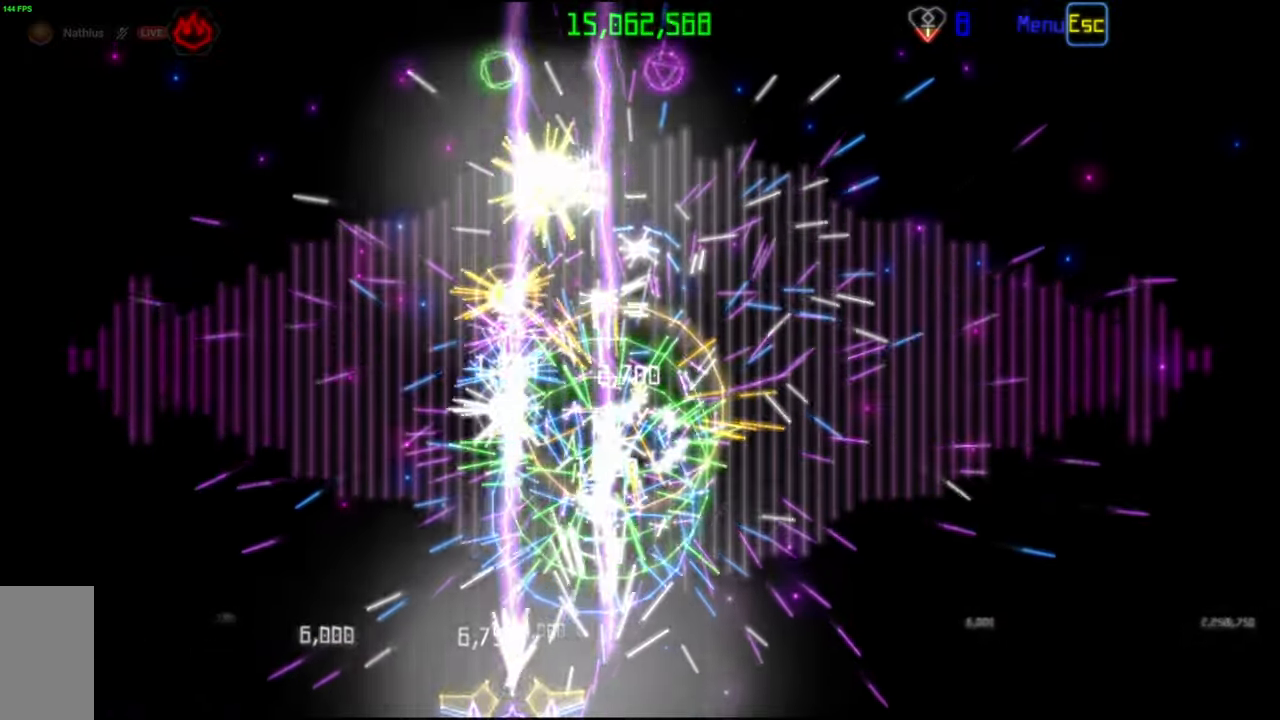
{"keys": [], "mouse": [], "events": []}
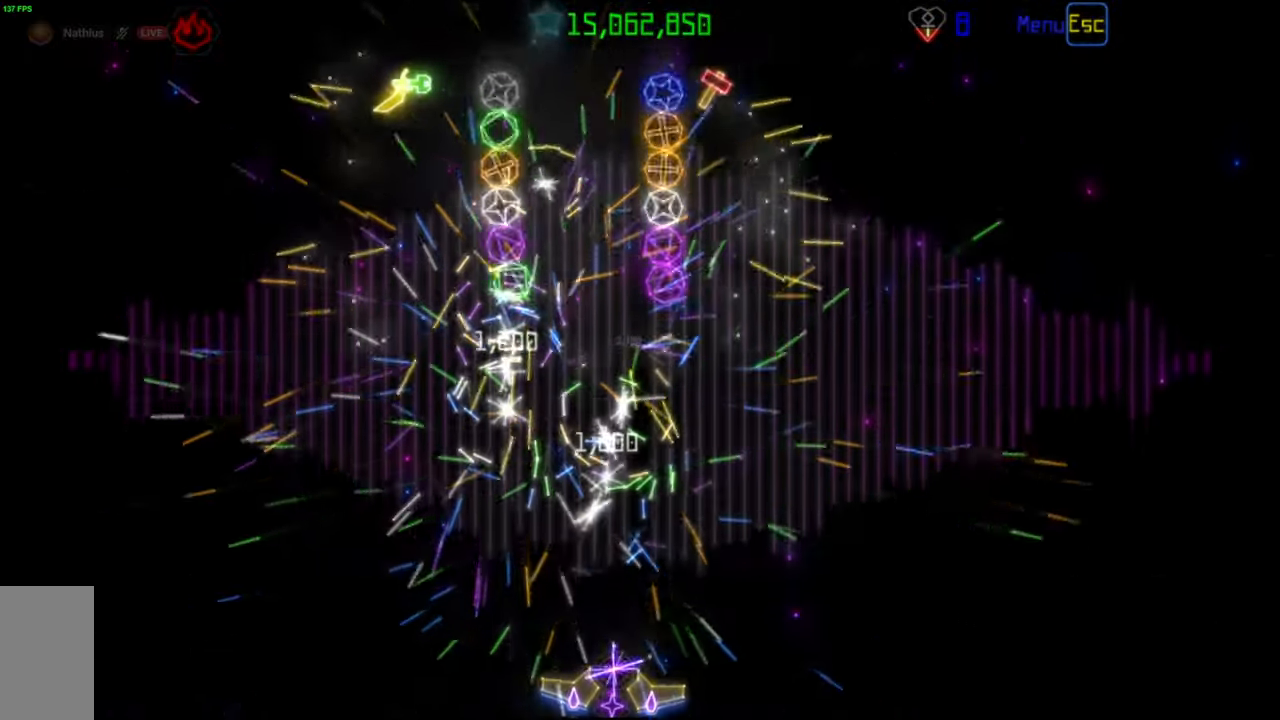
{"keys": [], "mouse": [], "events": []}
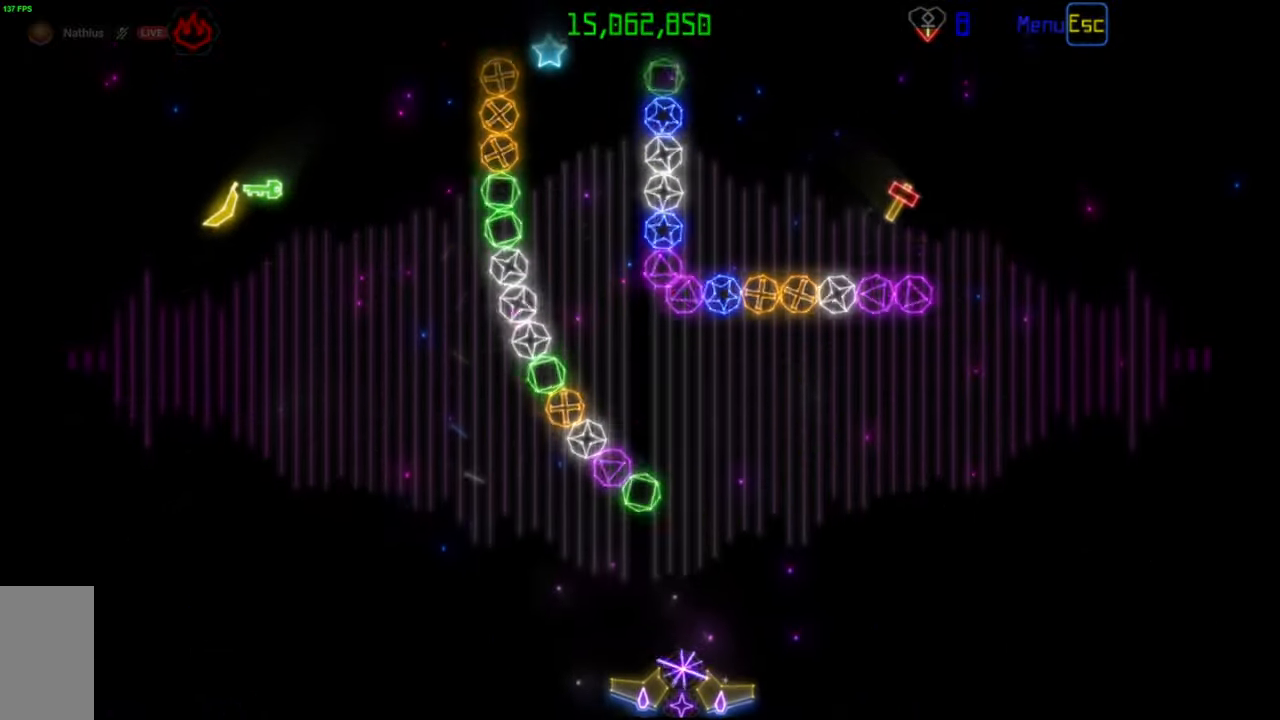
{"keys": [], "mouse": [], "events": [[283, "mouse_left", "down"], [367, "mouse_left", "up"]]}
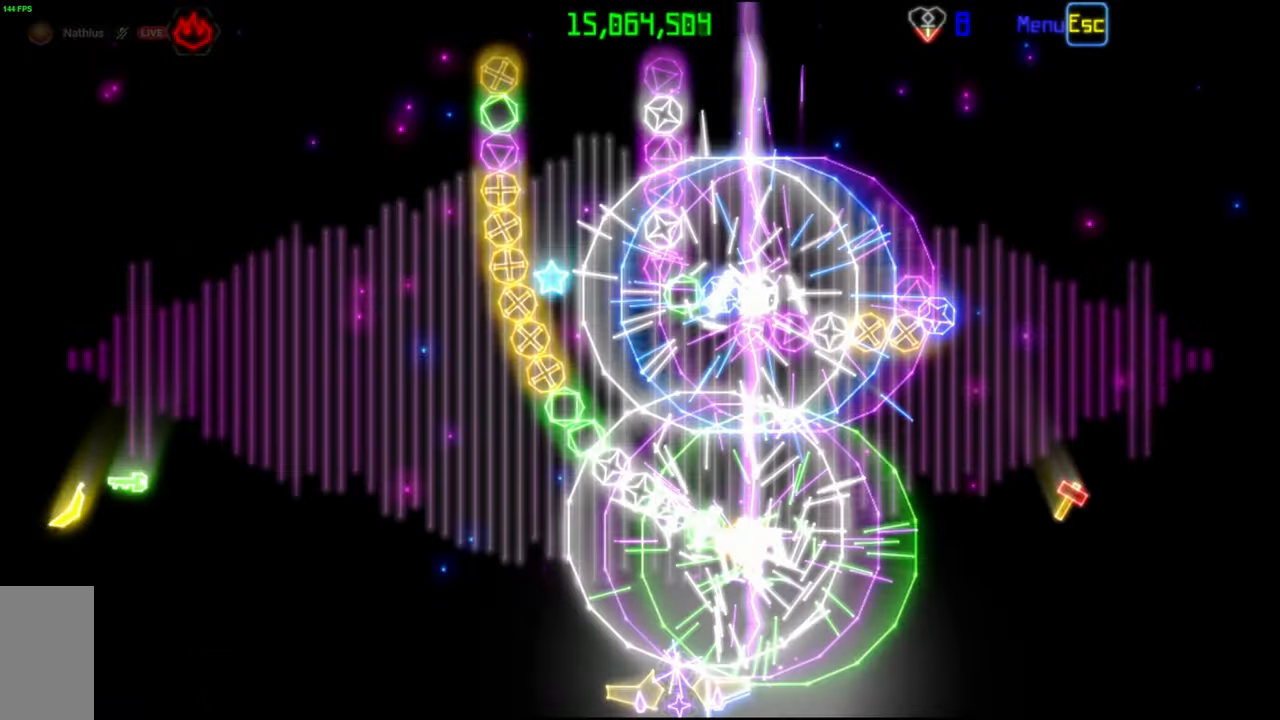
{"keys": [], "mouse": [], "events": [[233, "mouse_left", "down"], [300, "mouse_left", "up"]]}
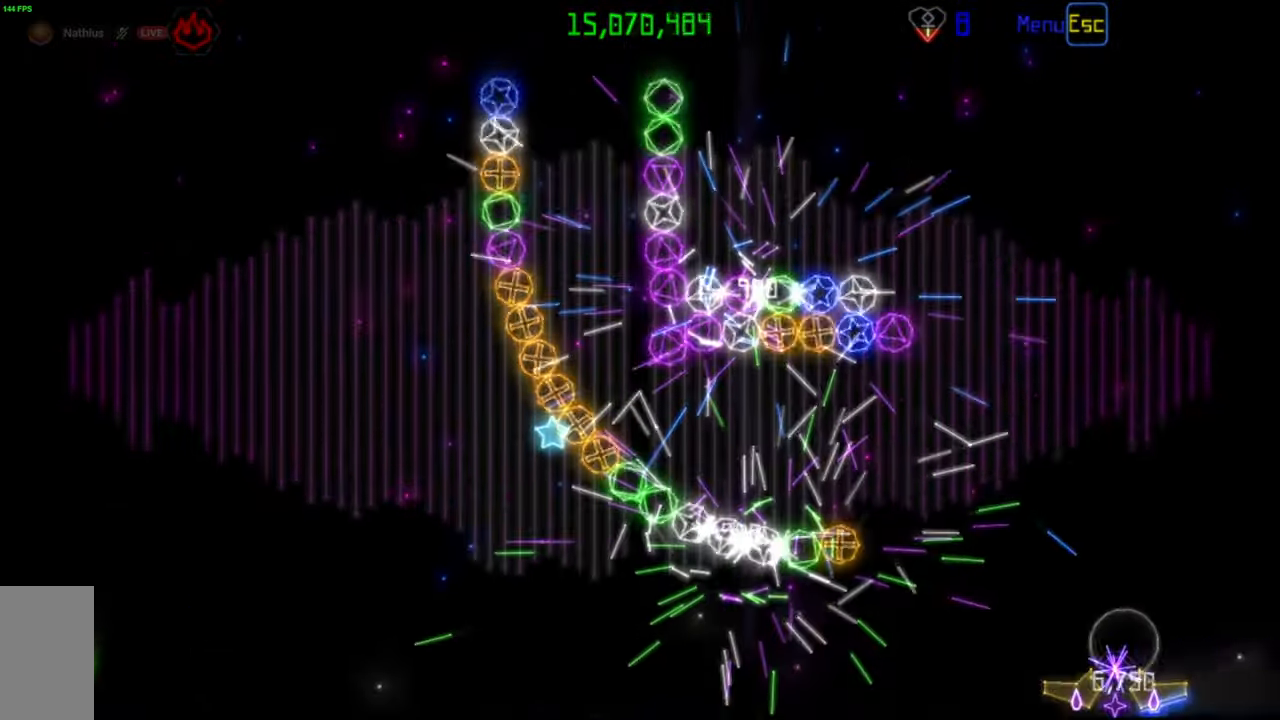
{"keys": [], "mouse": ["left"], "events": [[467, "mouse_left", "down"]]}
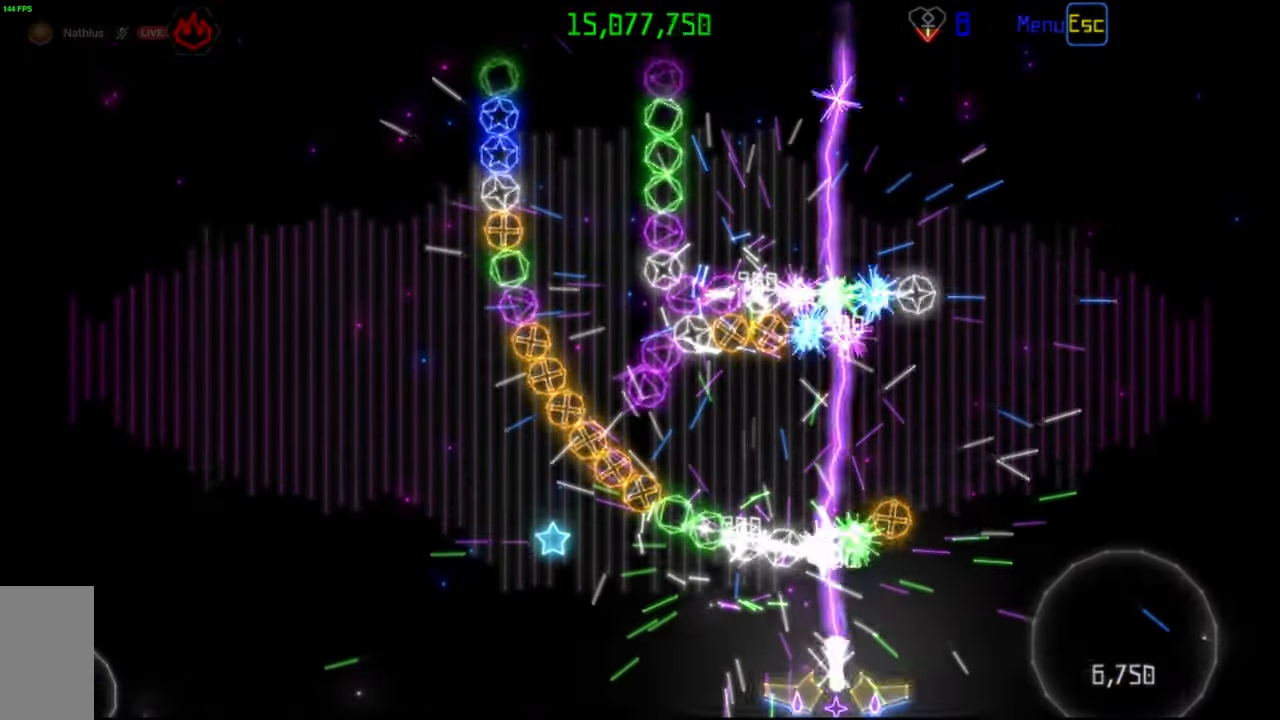
{"keys": [], "mouse": [], "events": [[67, "mouse_left", "up"], [317, "mouse_left", "down"], [383, "mouse_left", "up"]]}
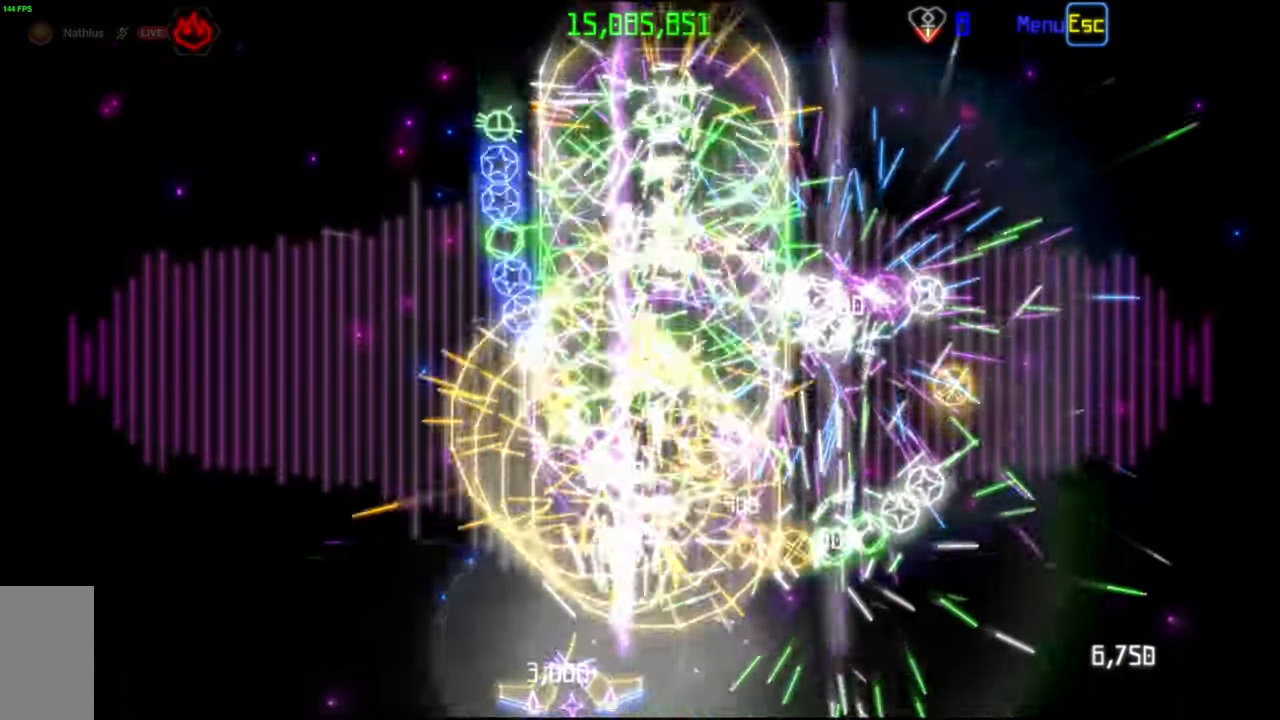
{"keys": [], "mouse": [], "events": [[400, "mouse_left", "down"], [483, "mouse_left", "up"]]}
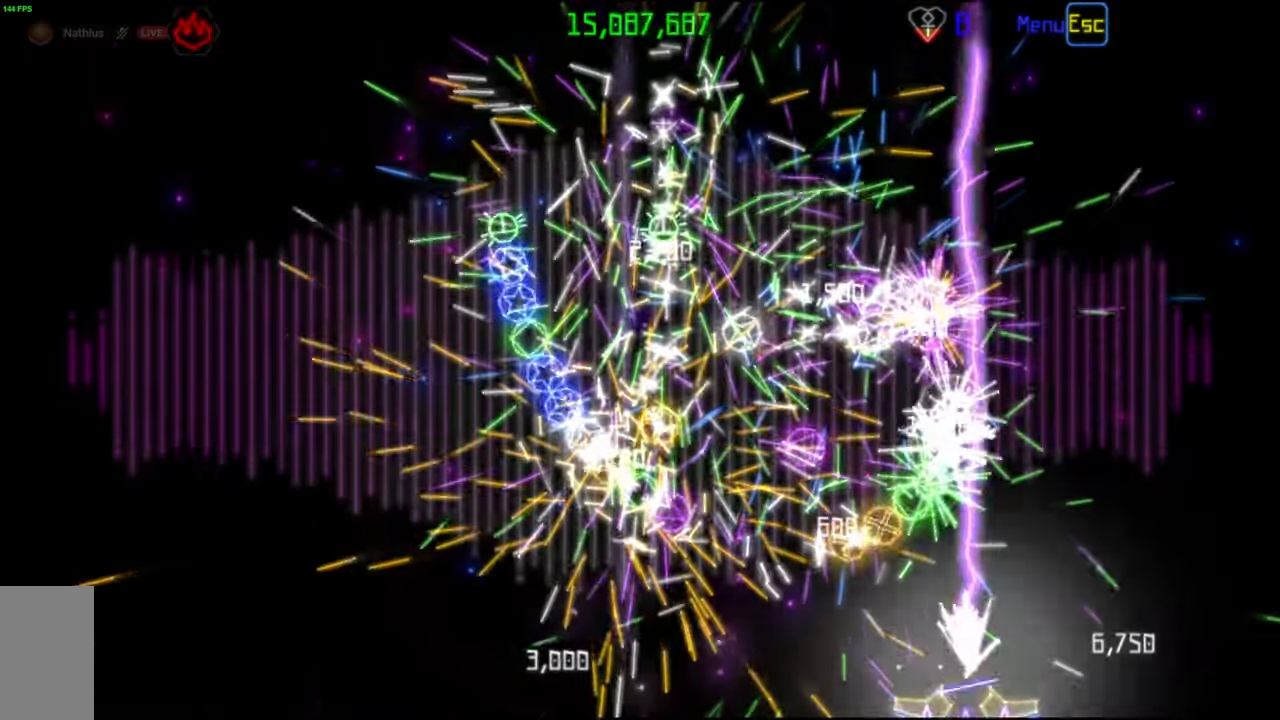
{"keys": [], "mouse": [], "events": [[217, "mouse_left", "down"], [317, "mouse_left", "up"]]}
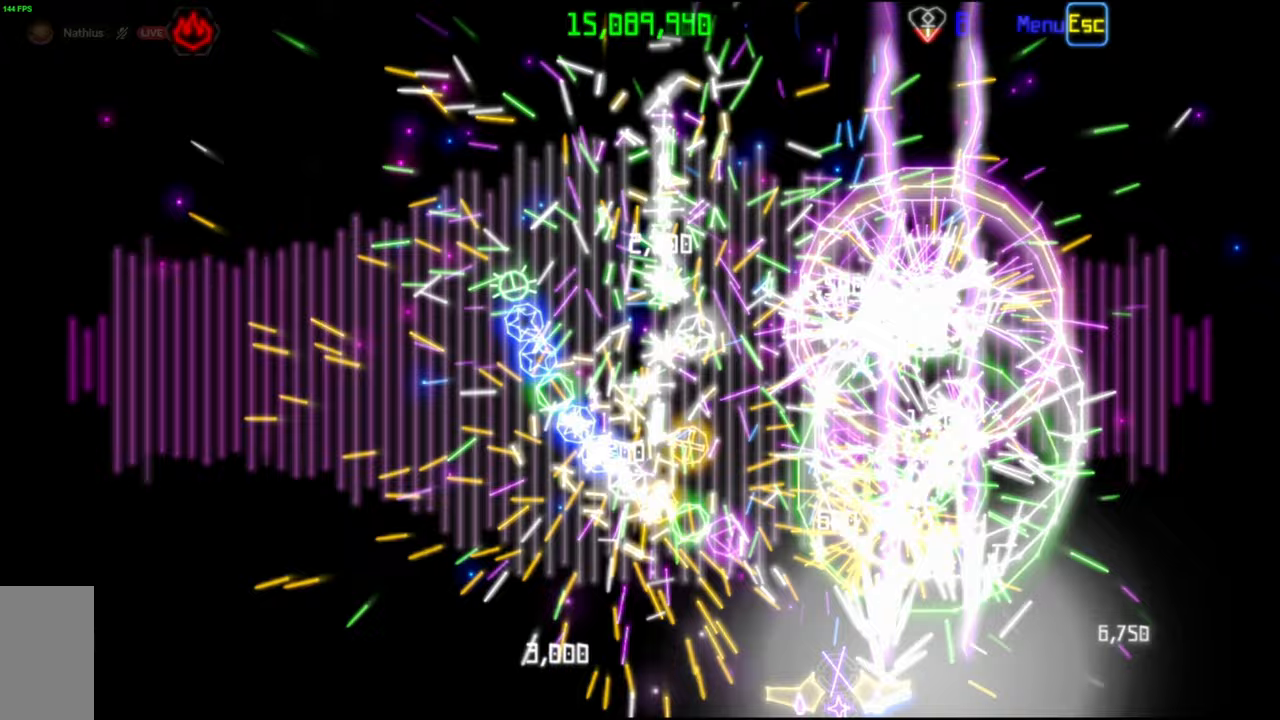
{"keys": [], "mouse": ["left"], "events": [[83, "mouse_left", "down"], [200, "mouse_left", "up"], [200, "mouse_wheel", "down"], [267, "mouse_wheel", "up"], [417, "mouse_left", "down"]]}
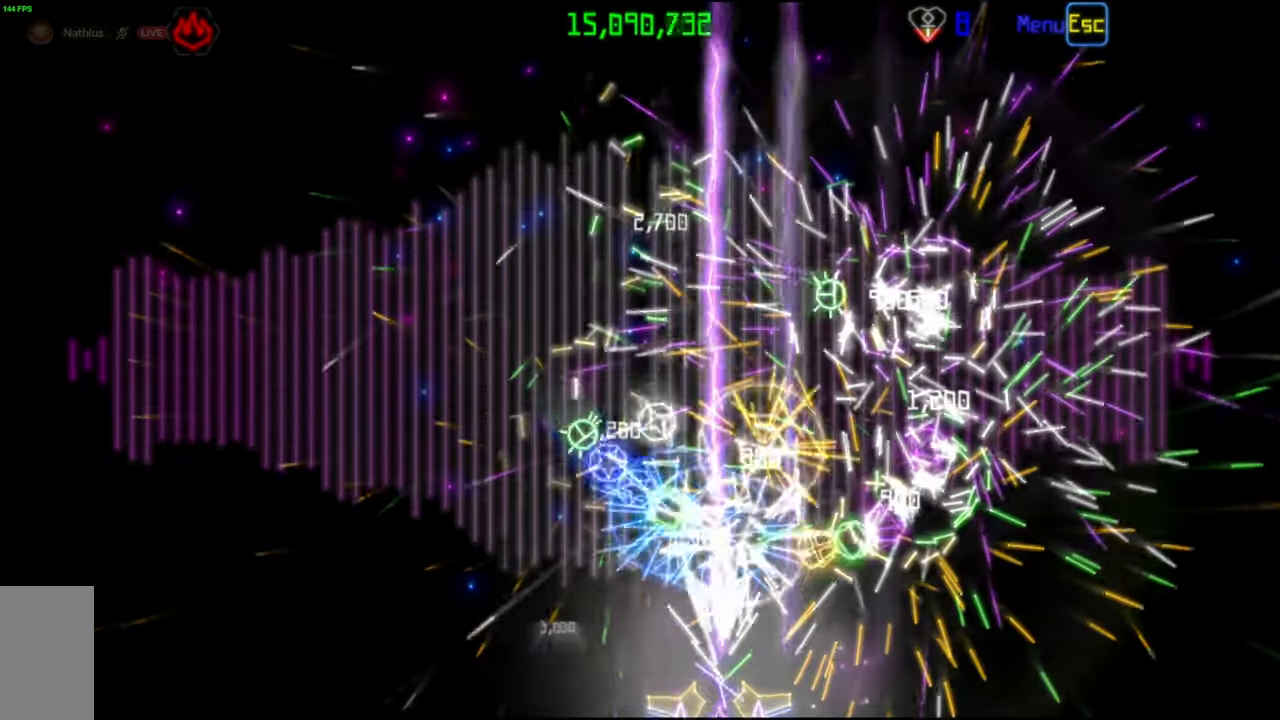
{"keys": [], "mouse": [], "events": [[33, "mouse_left", "up"], [350, "mouse_left", "down"], [483, "mouse_left", "up"]]}
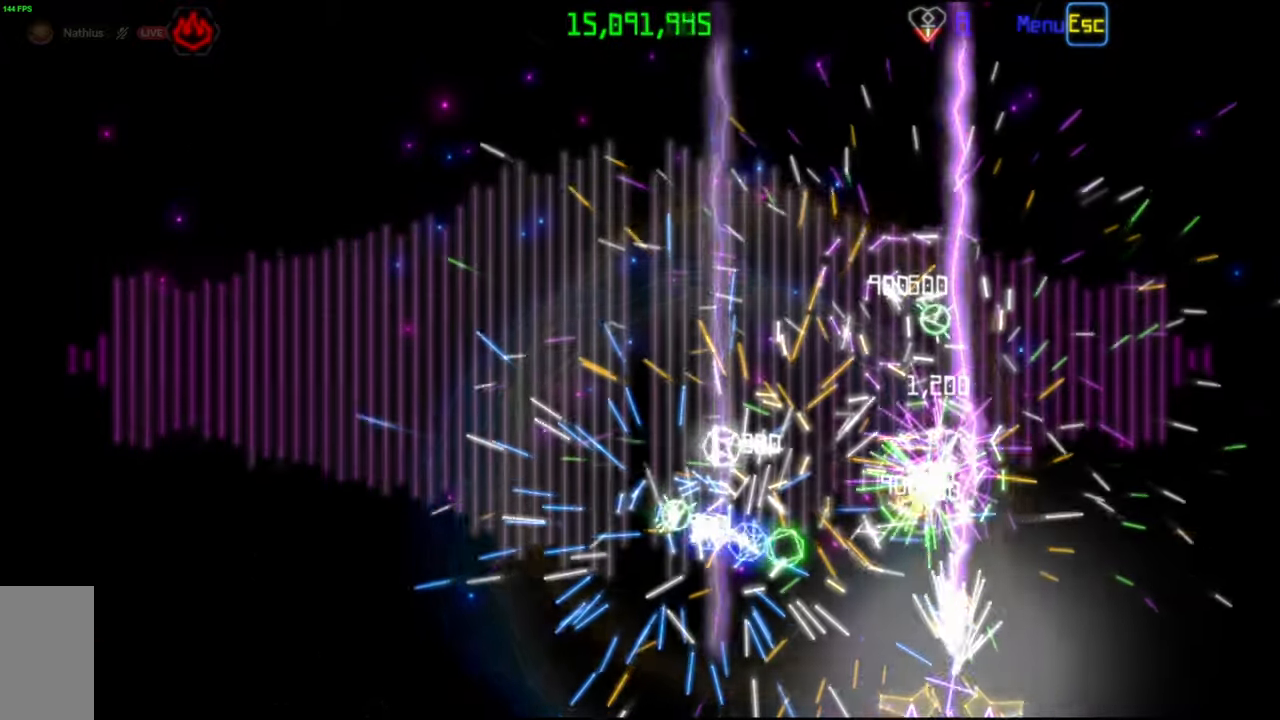
{"keys": [], "mouse": ["left"], "events": [[467, "mouse_left", "down"]]}
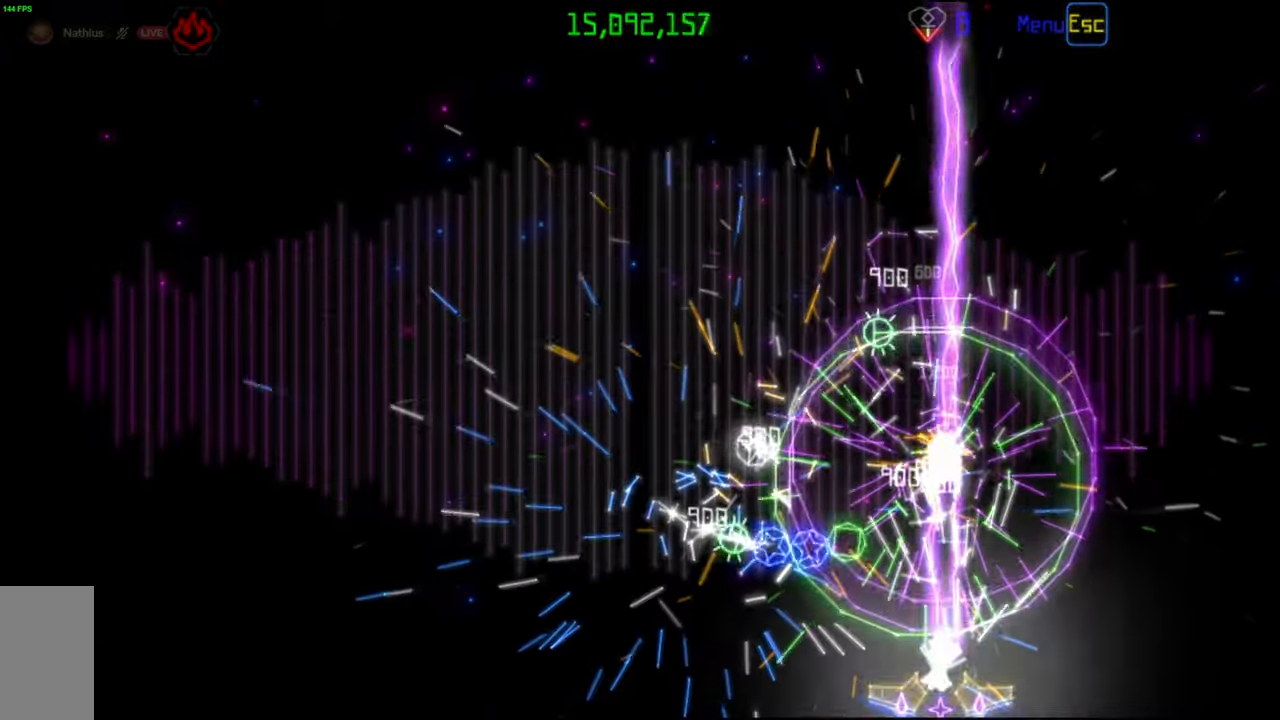
{"keys": [], "mouse": [], "events": [[50, "mouse_left", "up"], [250, "mouse_left", "down"], [350, "mouse_left", "up"]]}
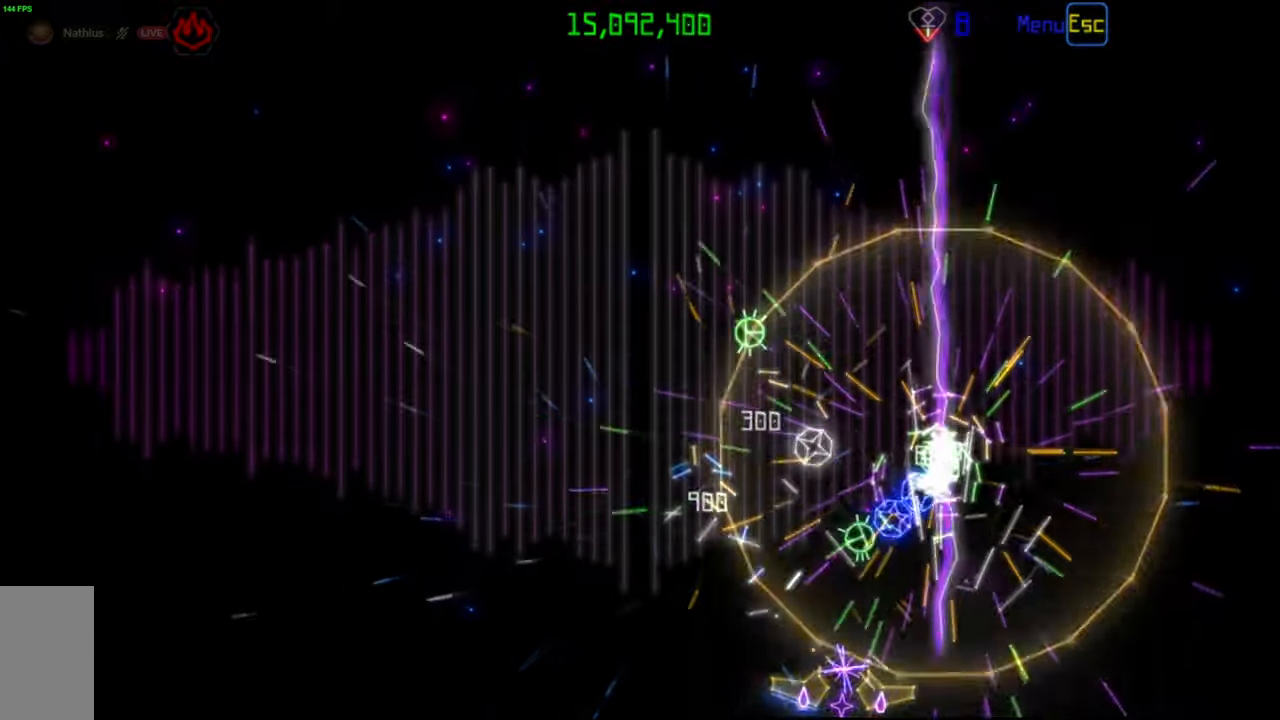
{"keys": [], "mouse": [], "events": [[83, "mouse_left", "down"], [183, "mouse_left", "up"]]}
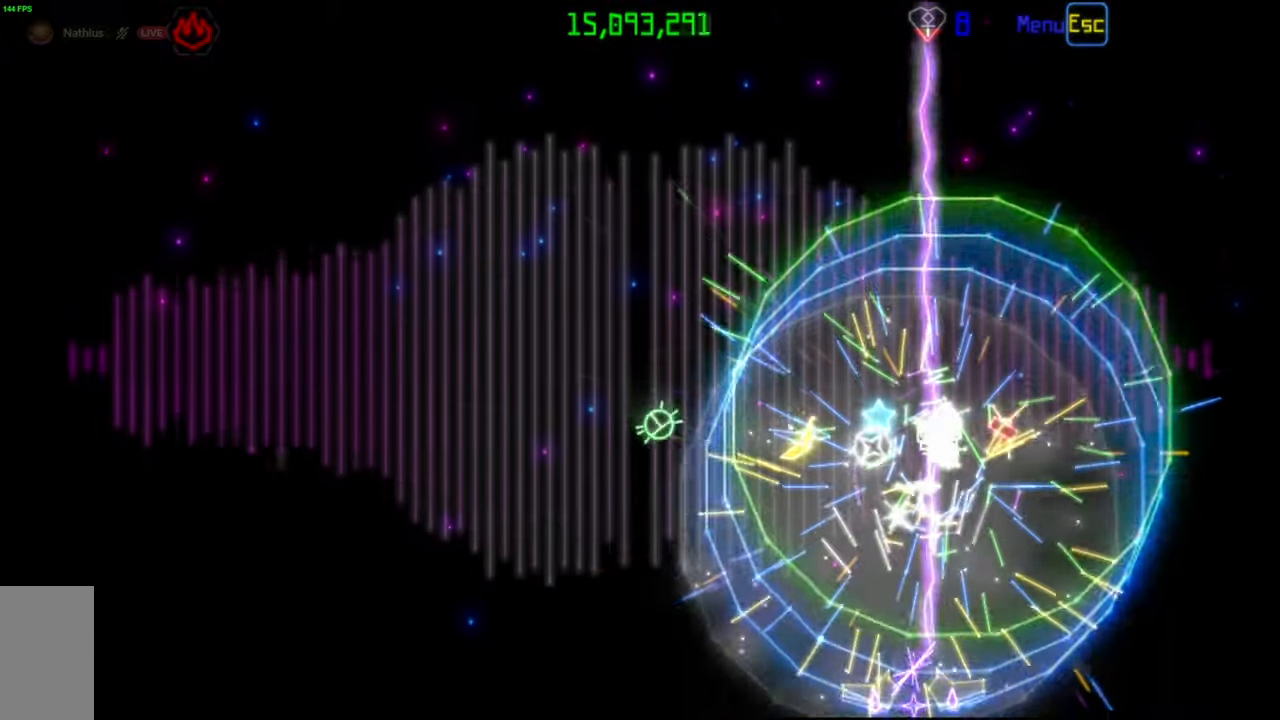
{"keys": [], "mouse": [], "events": [[117, "mouse_left", "down"], [233, "mouse_left", "up"]]}